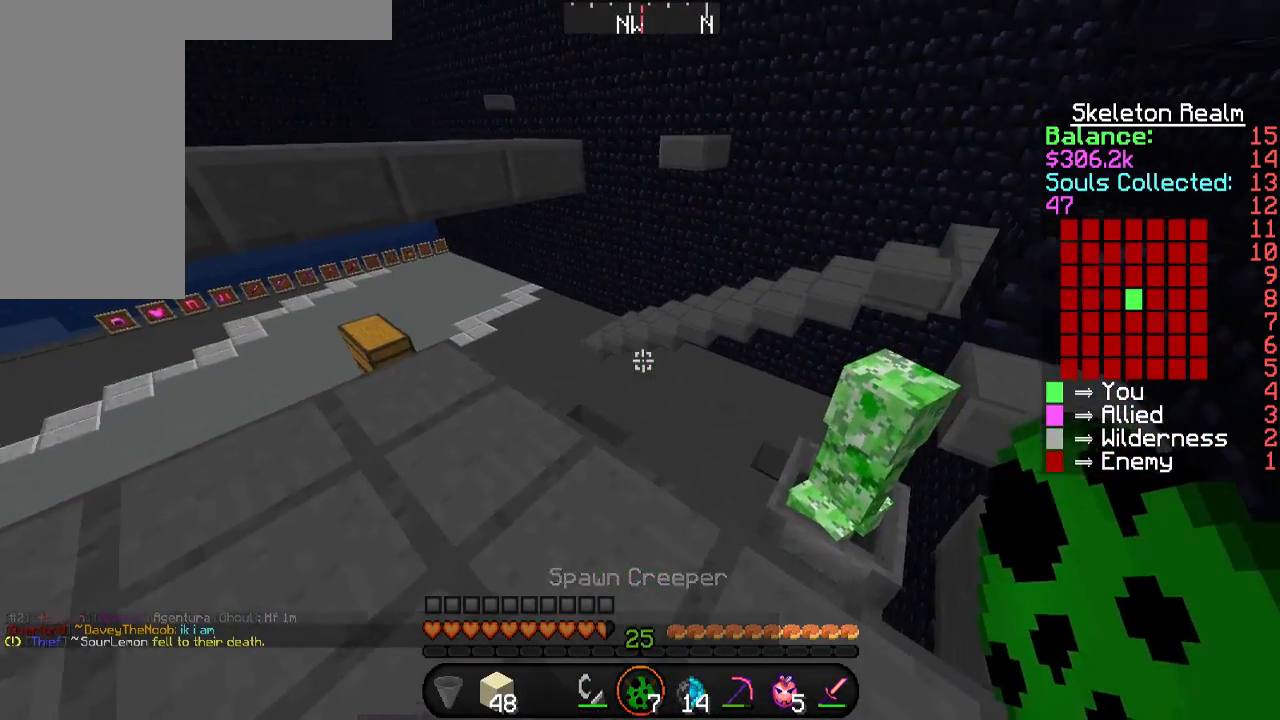
Gameplay with keyboard and mouse; each line is a JSON object with the keys and mouse buttons held at the frame after it. "events" lists presses ("down") and releases ("up") of "a", "d", "s", "space", "w", "mouse_left" and "mouse_right" between this image and that frame as [ms after this image, input, new state], when the widget could be followed in between. "mouse_left", "mouse_right" = the "left", "right" buttons of the "mouse" list. No other keys are recorded. Fast repeated clicks can show as one long hold. Mouse movement is not recorded.
{"keys": [], "mouse": ["right"], "events": [[488, "mouse_right", "down"]]}
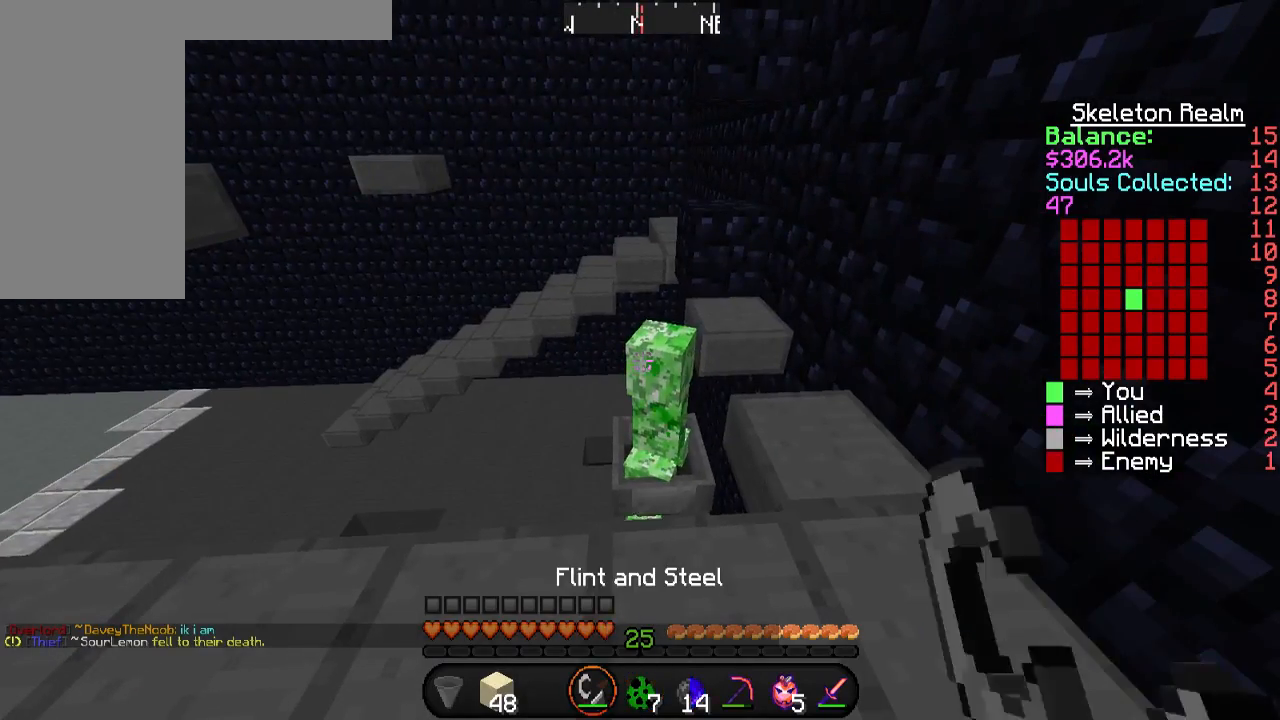
{"keys": [], "mouse": [], "events": [[134, "mouse_right", "up"]]}
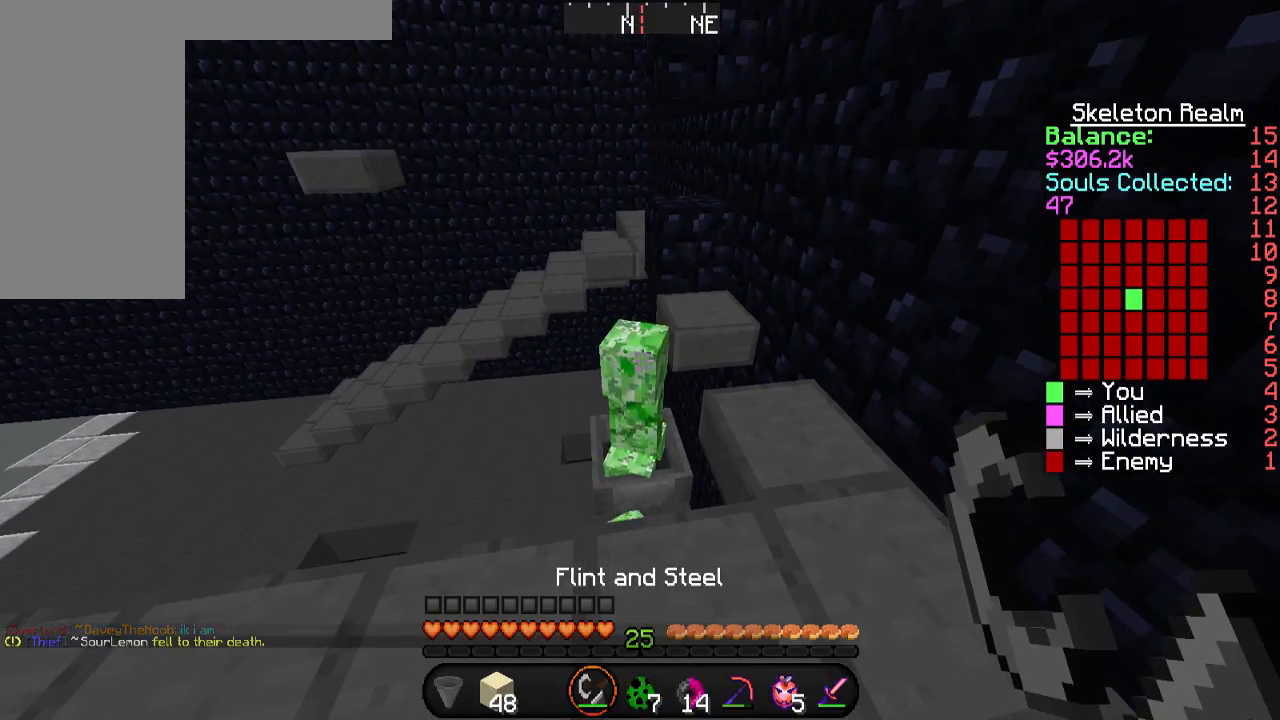
{"keys": [], "mouse": [], "events": [[403, "mouse_left", "down"], [504, "mouse_left", "up"]]}
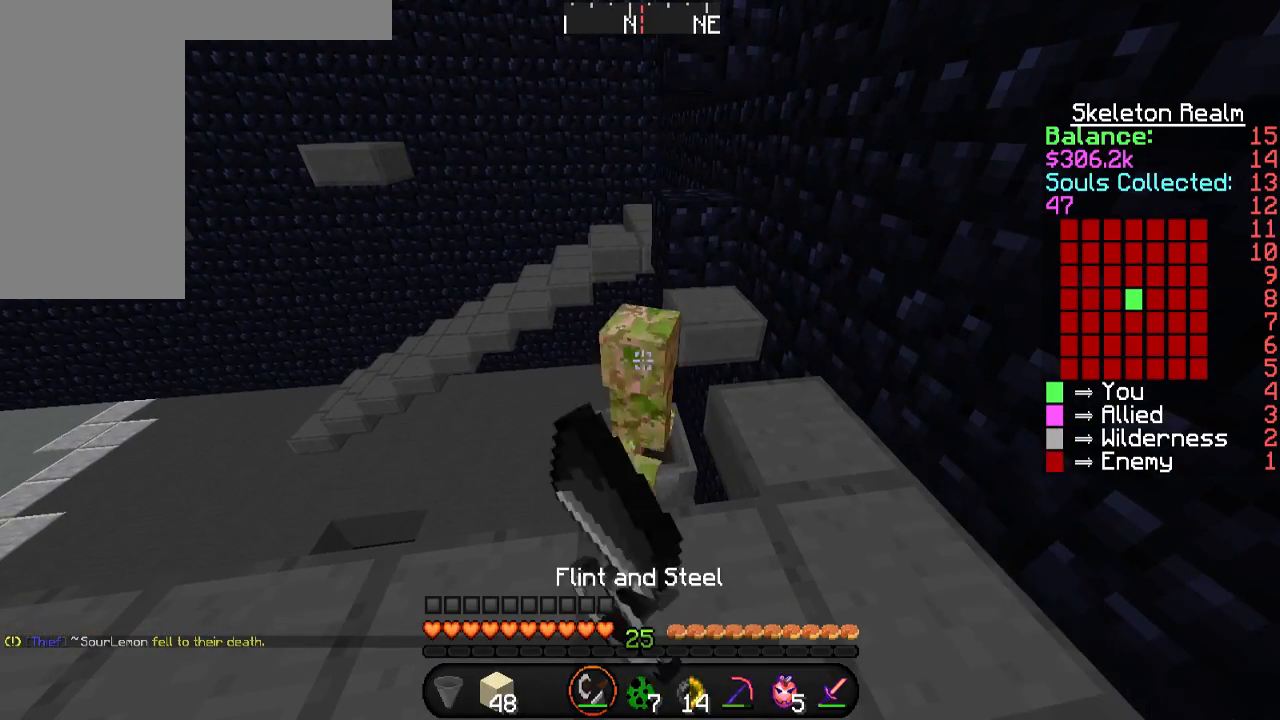
{"keys": [], "mouse": [], "events": [[34, "mouse_left", "down"], [135, "mouse_left", "up"], [236, "mouse_left", "down"], [303, "mouse_left", "up"]]}
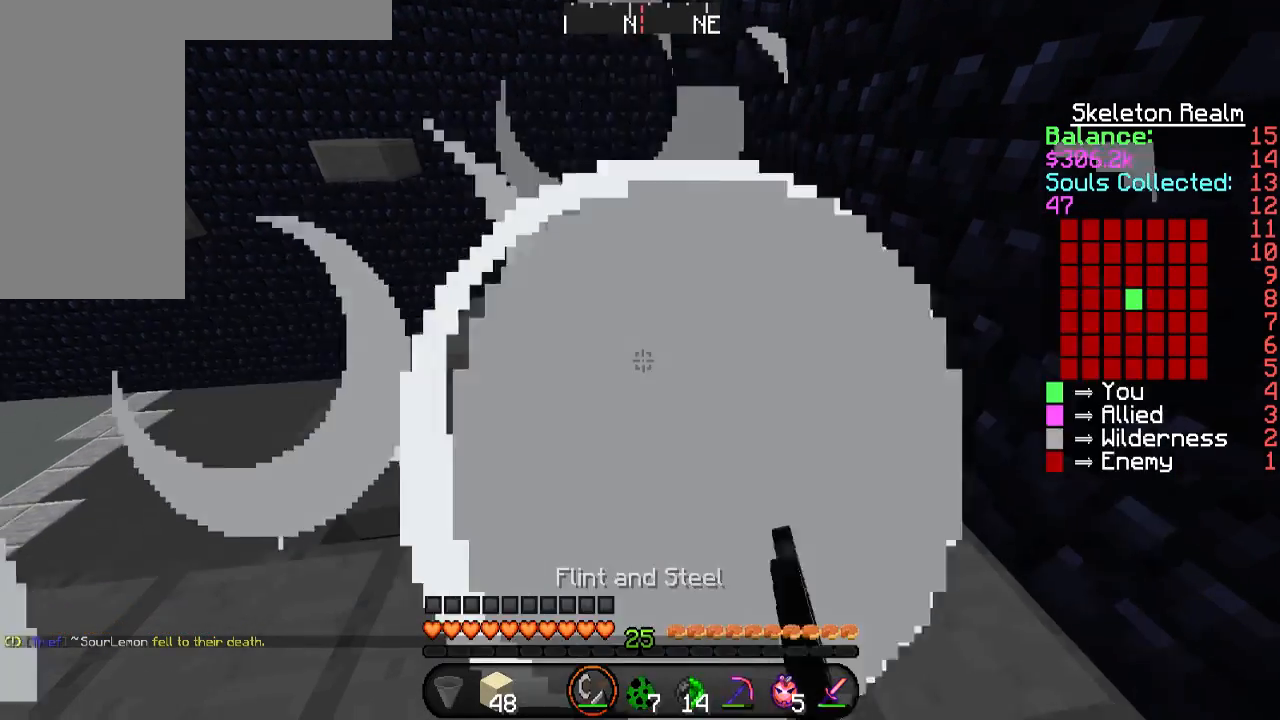
{"keys": ["d", "w"], "mouse": [], "events": [[185, "w", "down"], [487, "d", "down"]]}
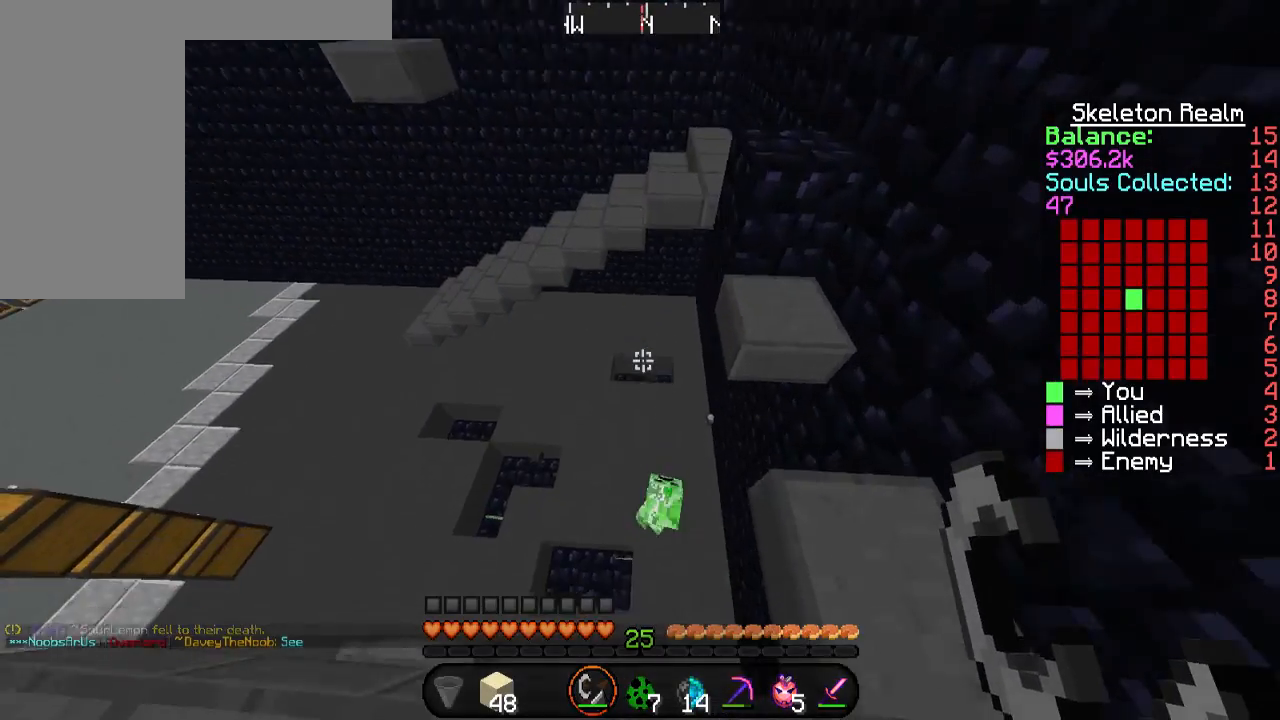
{"keys": ["s"], "mouse": [], "events": [[101, "d", "up"], [135, "w", "up"], [437, "s", "down"]]}
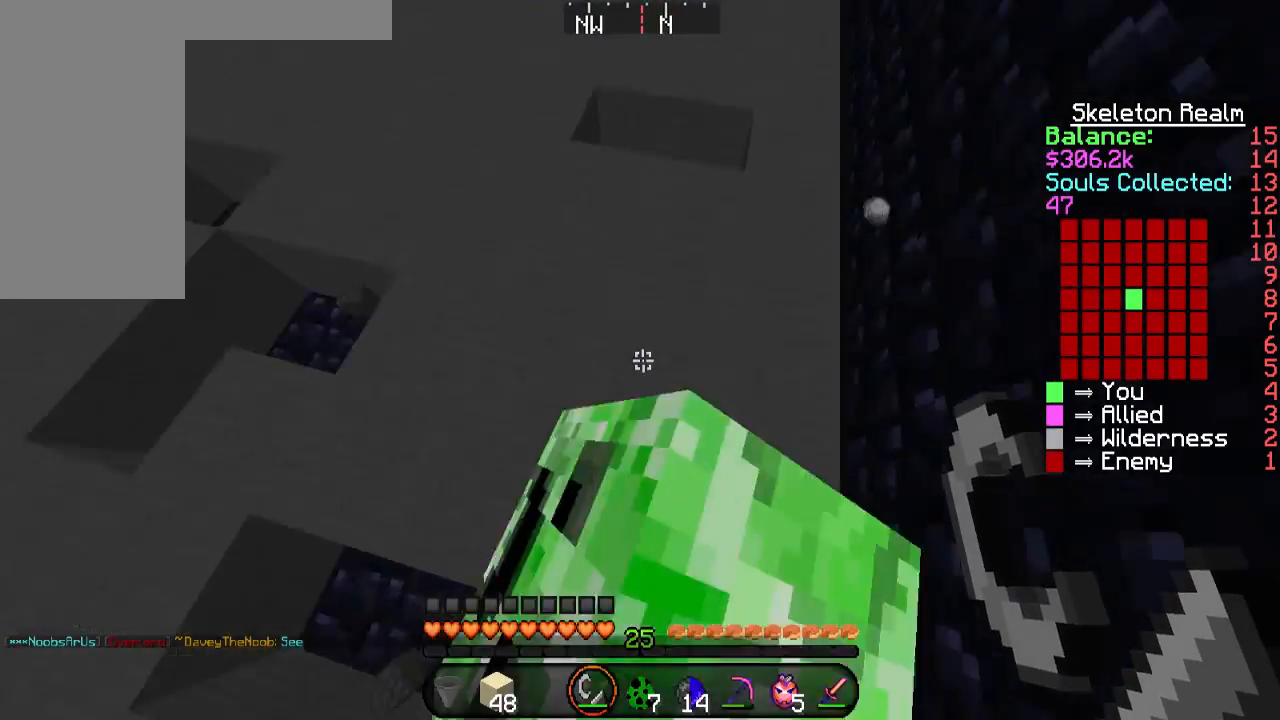
{"keys": [], "mouse": [], "events": [[34, "d", "down"], [404, "d", "up"], [505, "s", "up"]]}
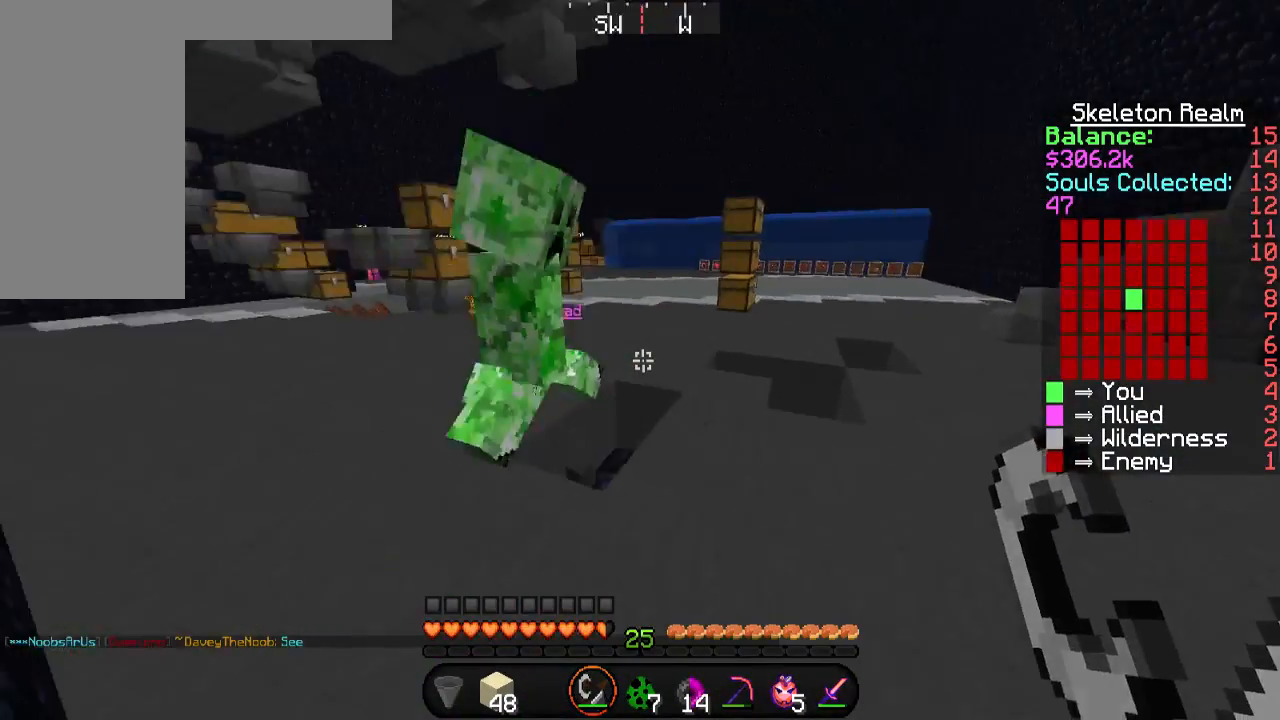
{"keys": ["w"], "mouse": ["left"], "events": [[403, "w", "down"], [437, "mouse_left", "down"]]}
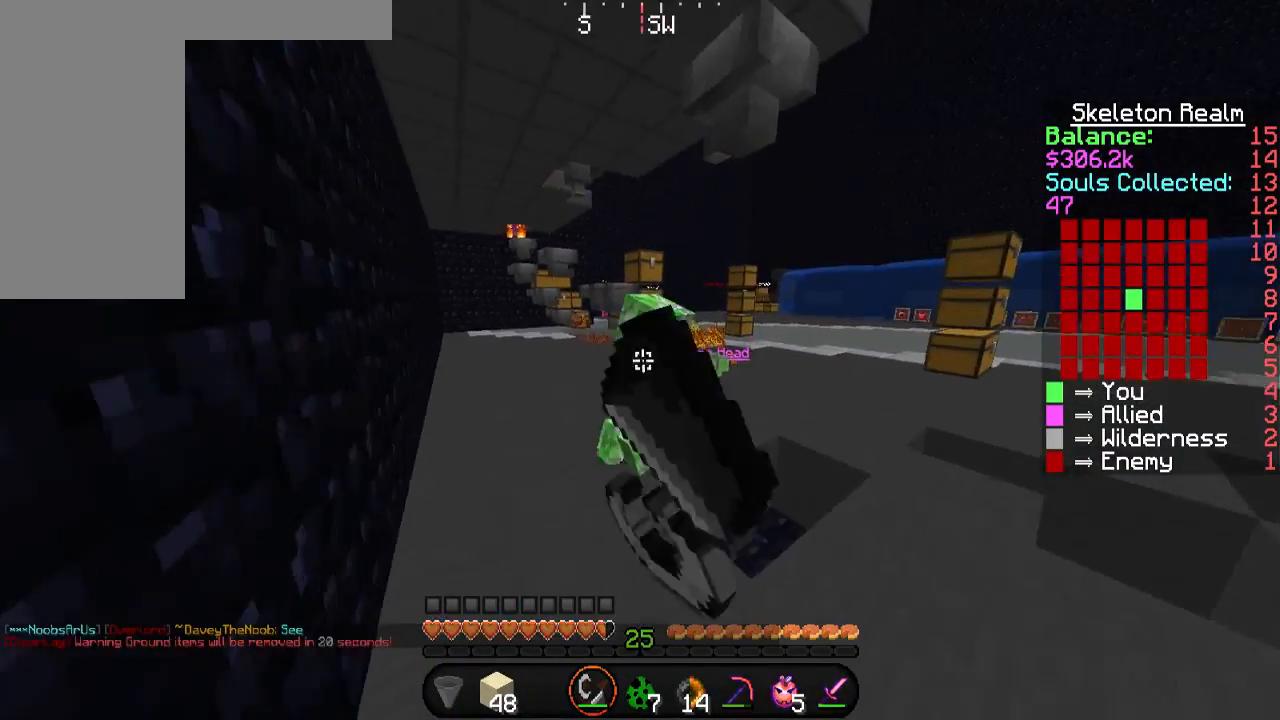
{"keys": ["d"], "mouse": [], "events": [[17, "mouse_left", "up"], [151, "d", "down"], [151, "mouse_left", "down"], [218, "w", "up"], [454, "mouse_left", "up"]]}
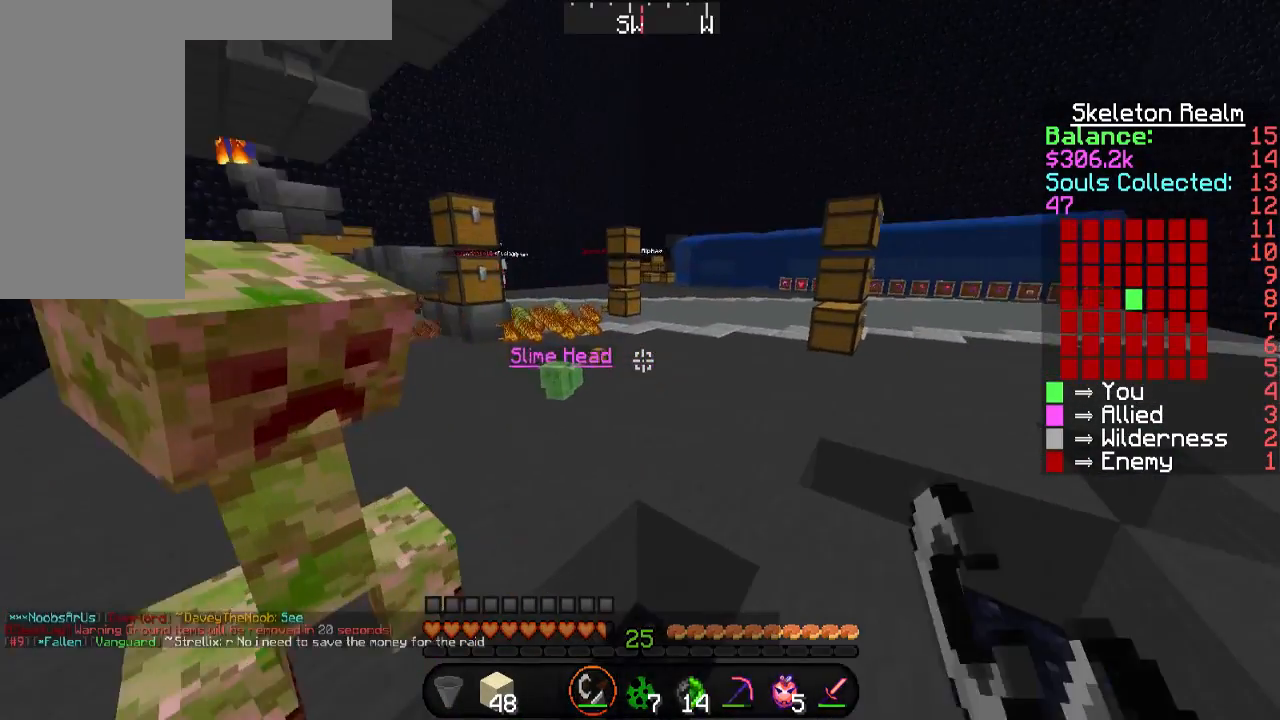
{"keys": ["w"], "mouse": [], "events": [[303, "w", "down"], [404, "d", "up"]]}
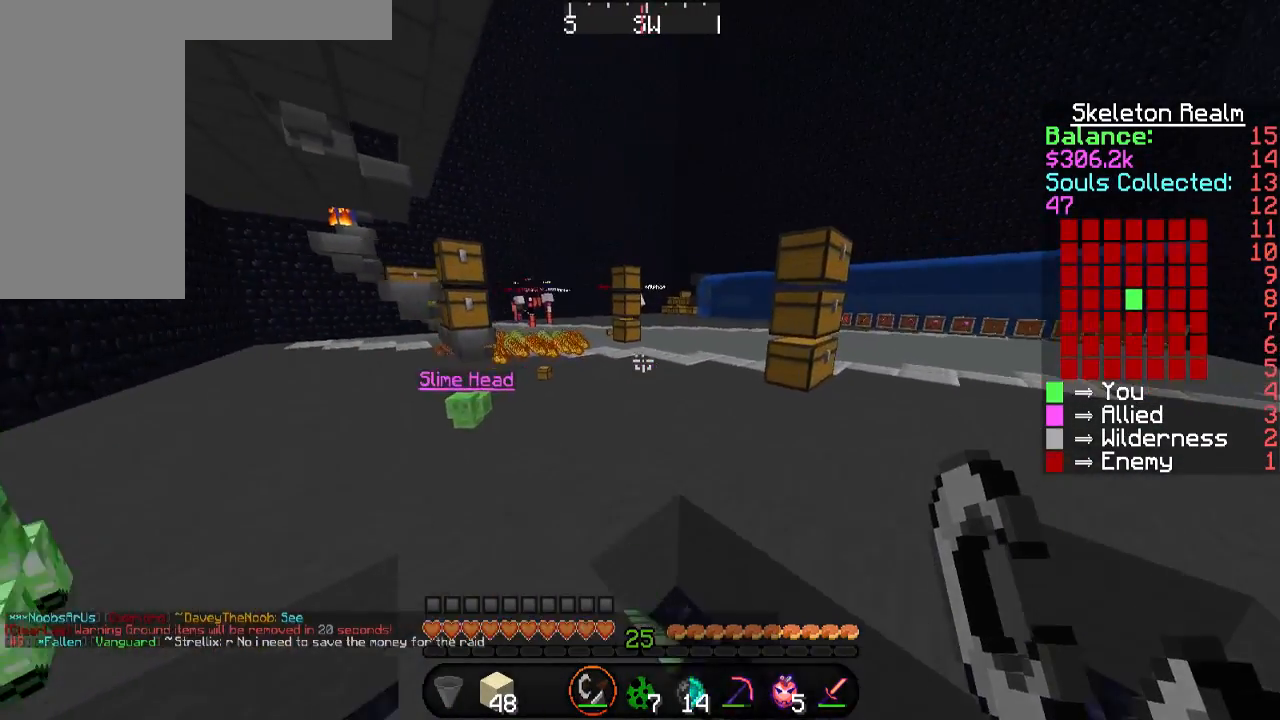
{"keys": ["space", "w"], "mouse": [], "events": [[269, "space", "down"]]}
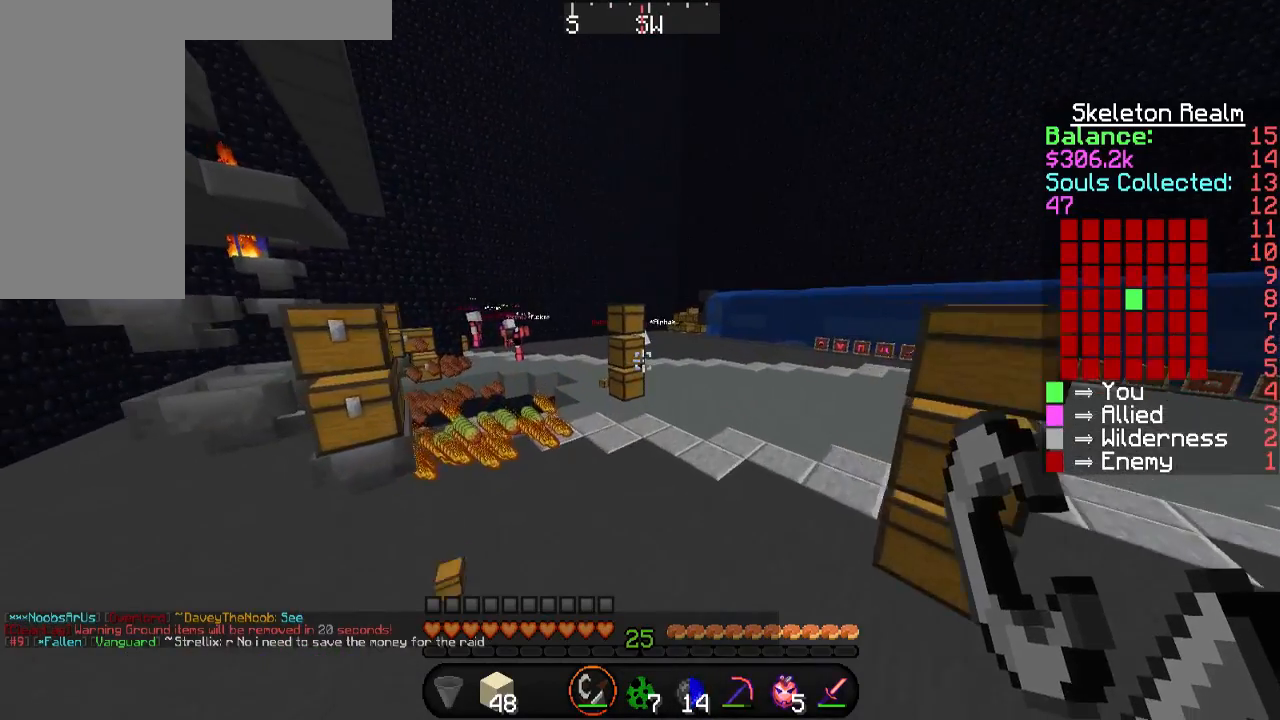
{"keys": ["d", "space", "w"], "mouse": [], "events": [[67, "d", "down"]]}
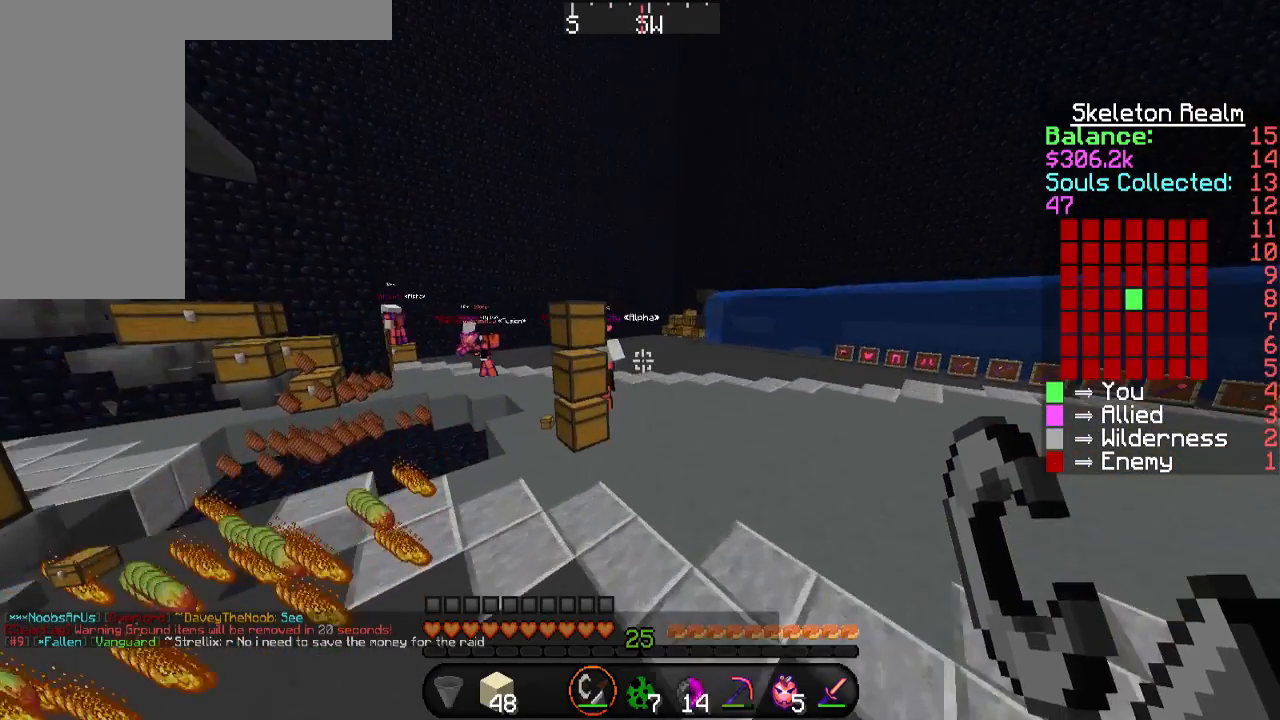
{"keys": ["space", "w"], "mouse": [], "events": [[51, "d", "up"]]}
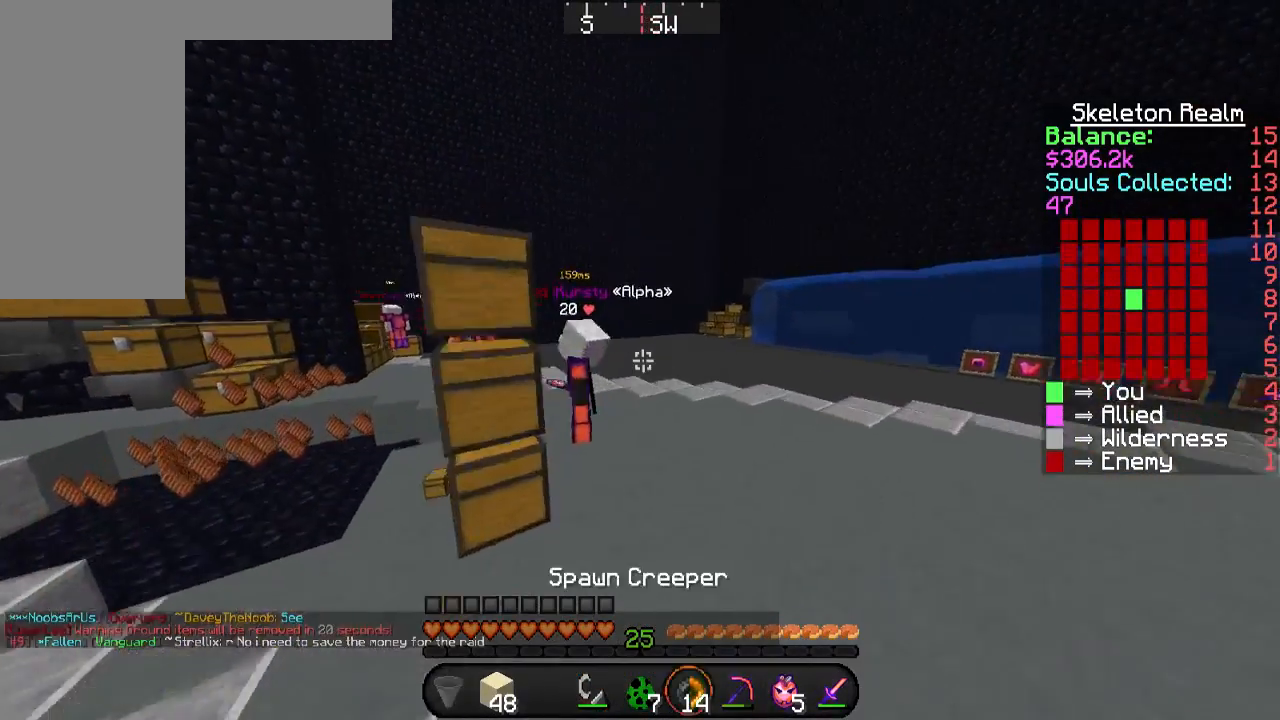
{"keys": ["space", "w"], "mouse": [], "events": []}
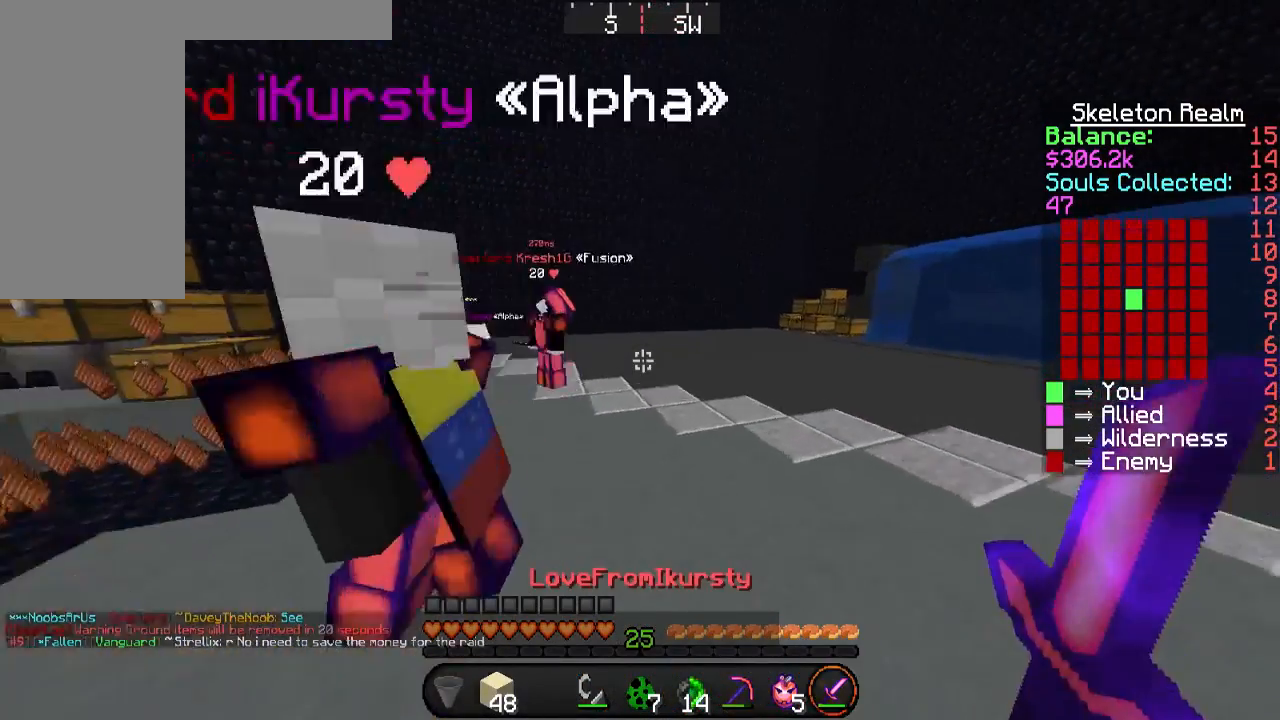
{"keys": ["d", "w"], "mouse": [], "events": [[420, "d", "down"], [420, "space", "up"]]}
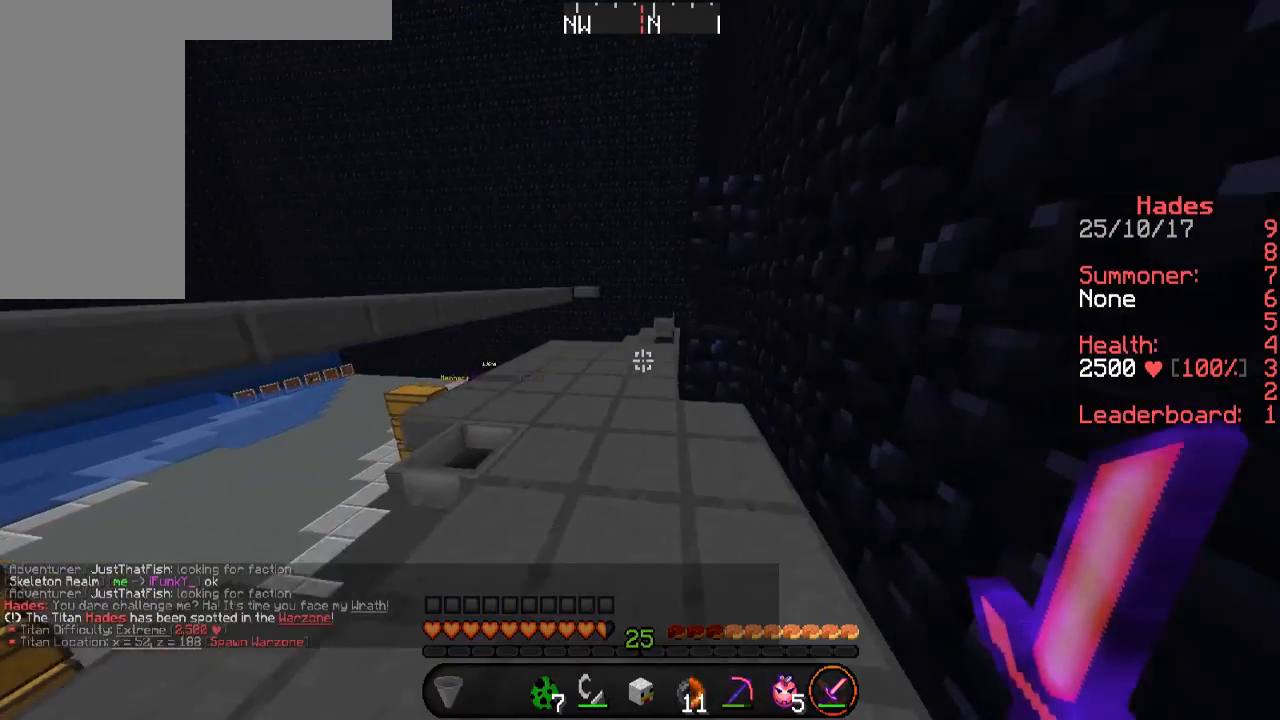
{"keys": ["w"], "mouse": [], "events": [[68, "d", "up"]]}
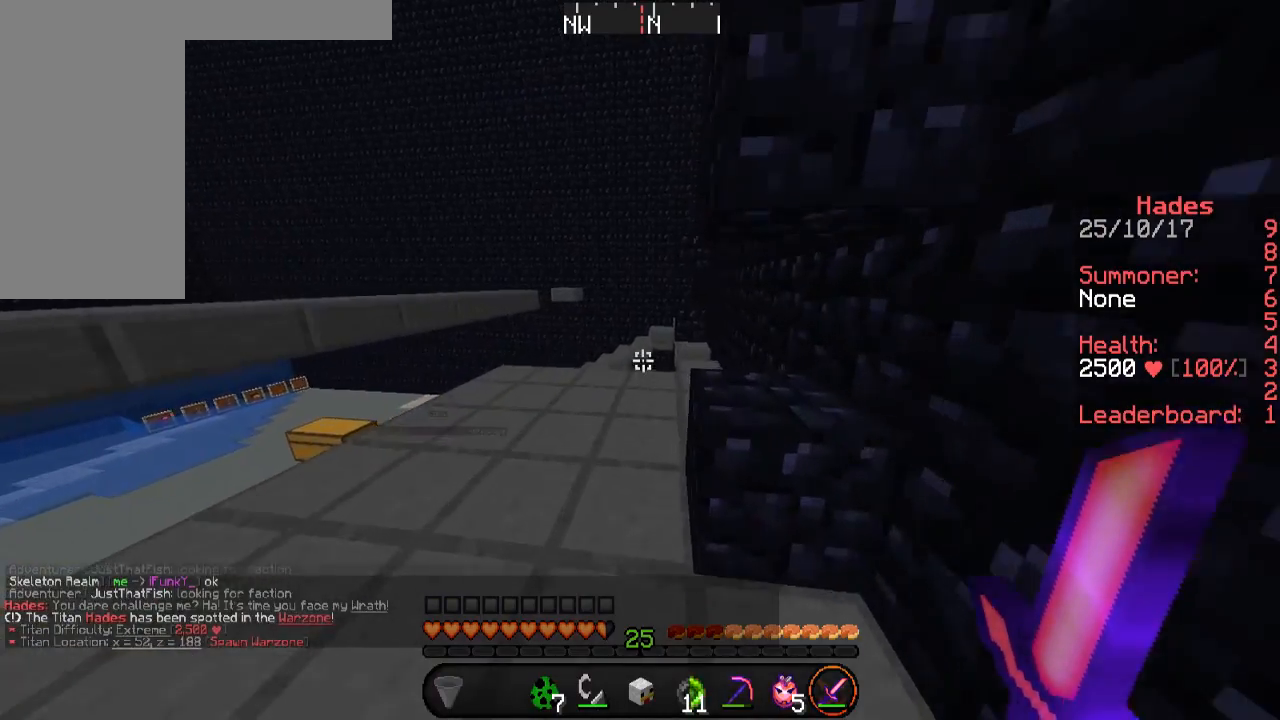
{"keys": ["a", "w"], "mouse": [], "events": [[100, "space", "down"], [269, "space", "up"], [403, "a", "down"]]}
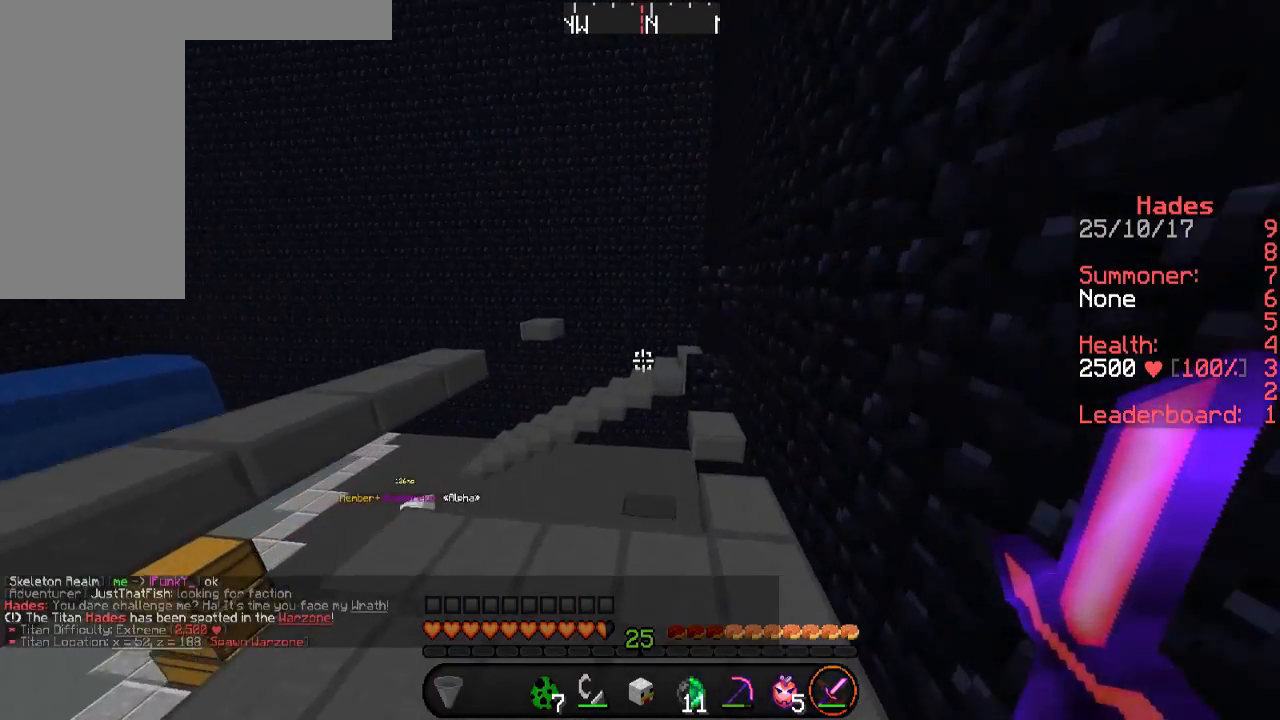
{"keys": ["space", "w"], "mouse": [], "events": [[51, "a", "up"], [252, "d", "down"], [353, "space", "down"], [420, "d", "up"]]}
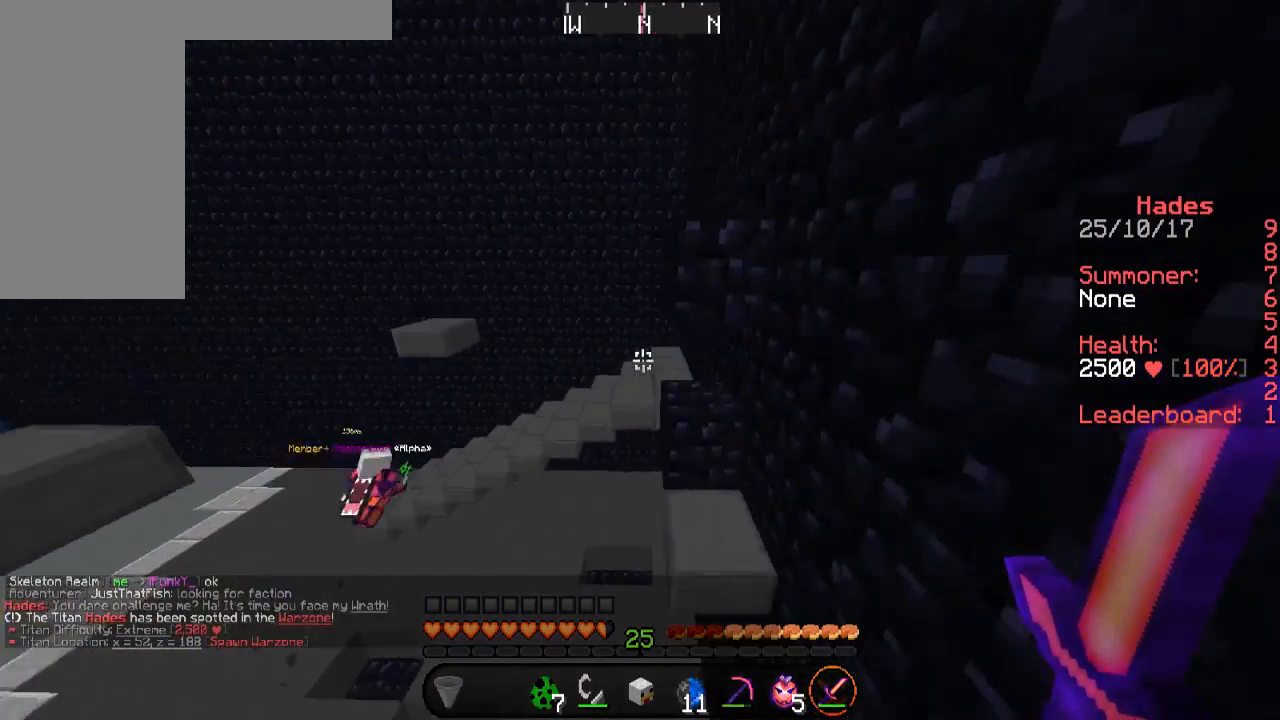
{"keys": [], "mouse": [], "events": [[118, "d", "down"], [135, "space", "up"], [236, "d", "up"], [236, "w", "up"]]}
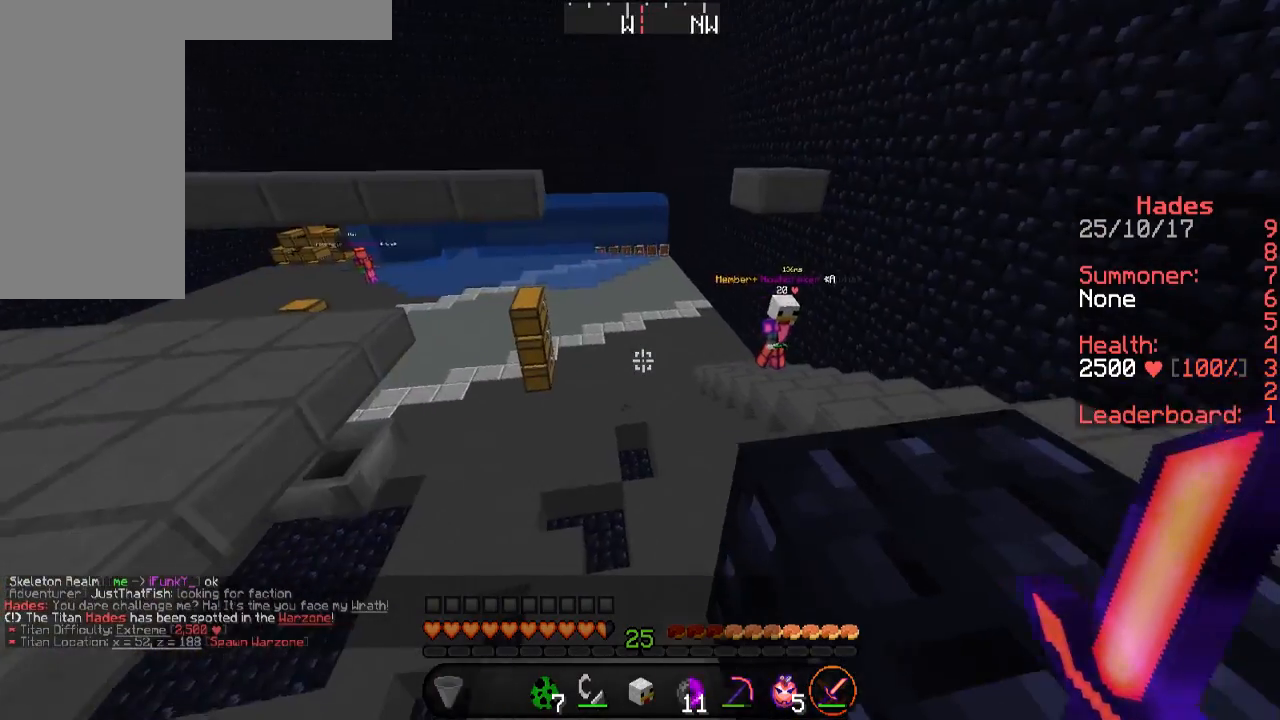
{"keys": ["a", "w"], "mouse": [], "events": [[168, "w", "down"], [470, "a", "down"]]}
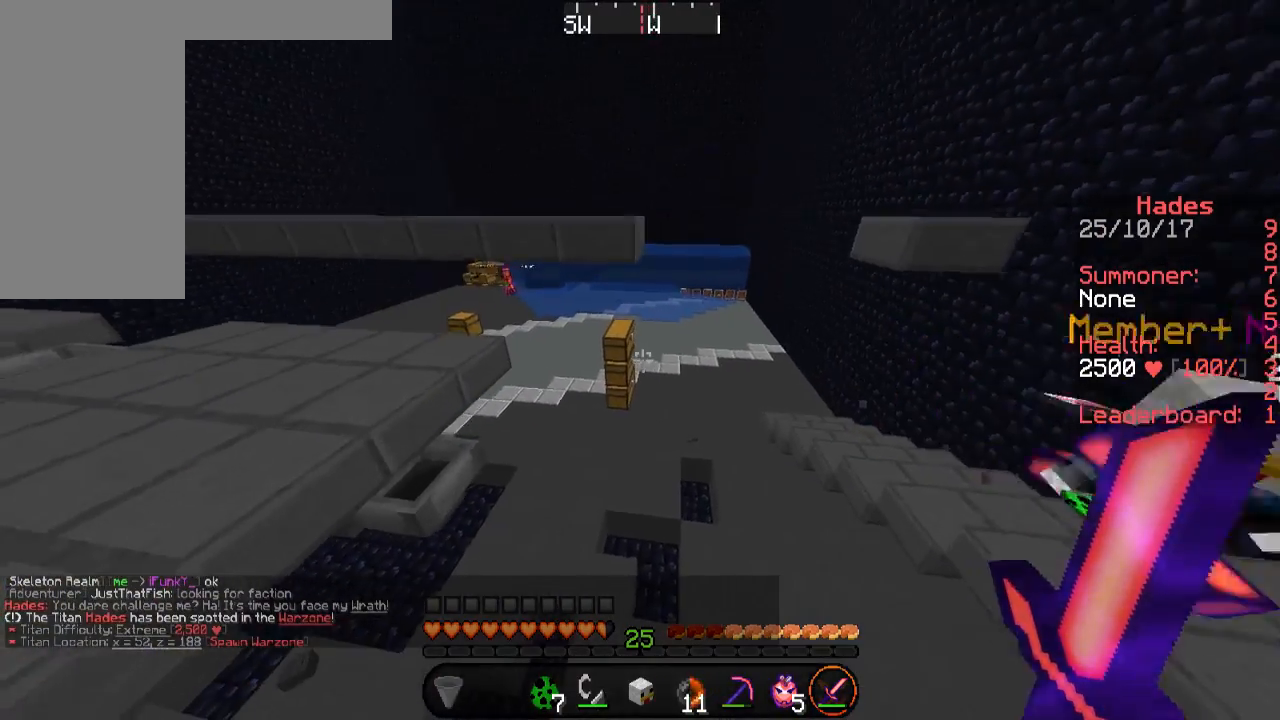
{"keys": ["w"], "mouse": [], "events": [[67, "a", "up"]]}
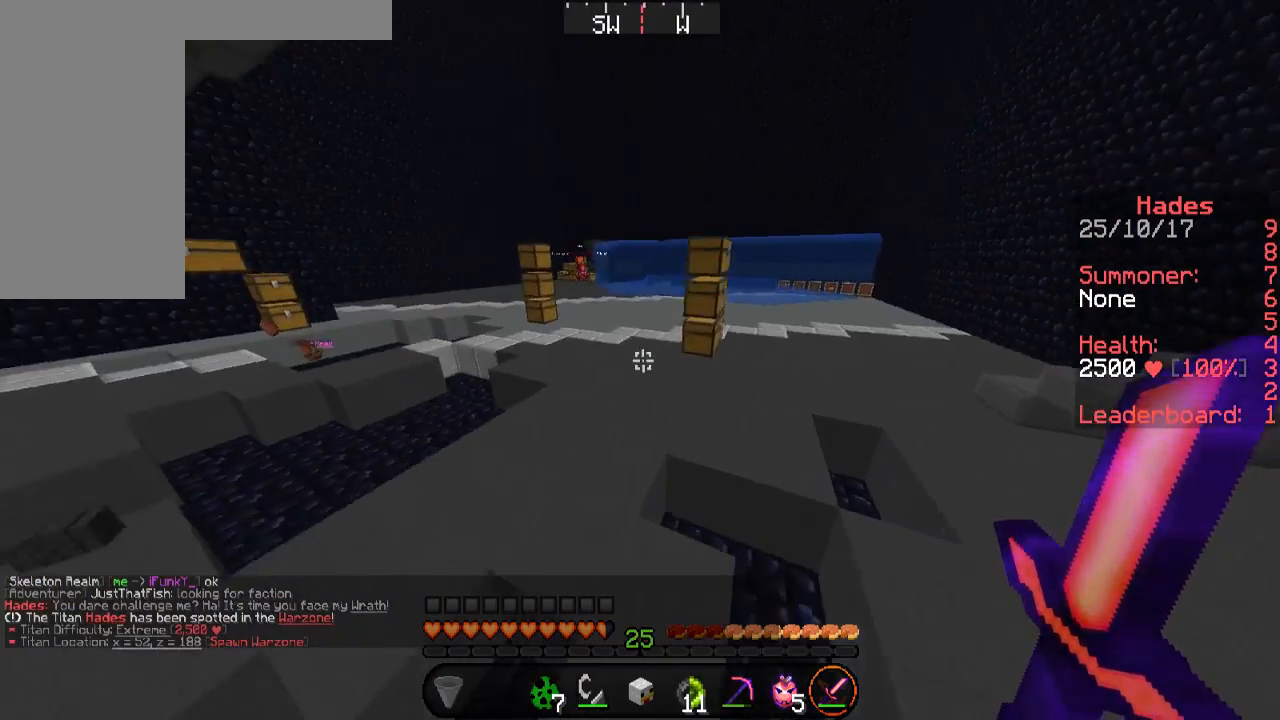
{"keys": ["space", "w"], "mouse": [], "events": [[454, "space", "down"]]}
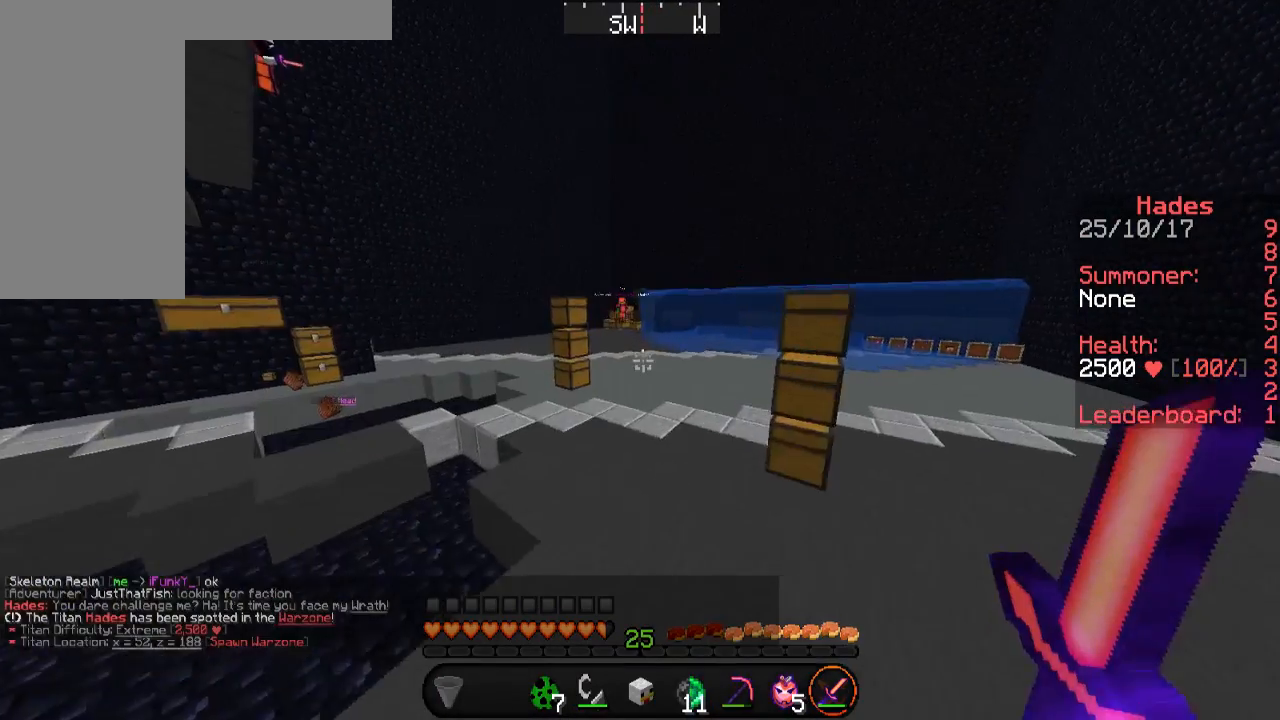
{"keys": ["space", "w"], "mouse": [], "events": []}
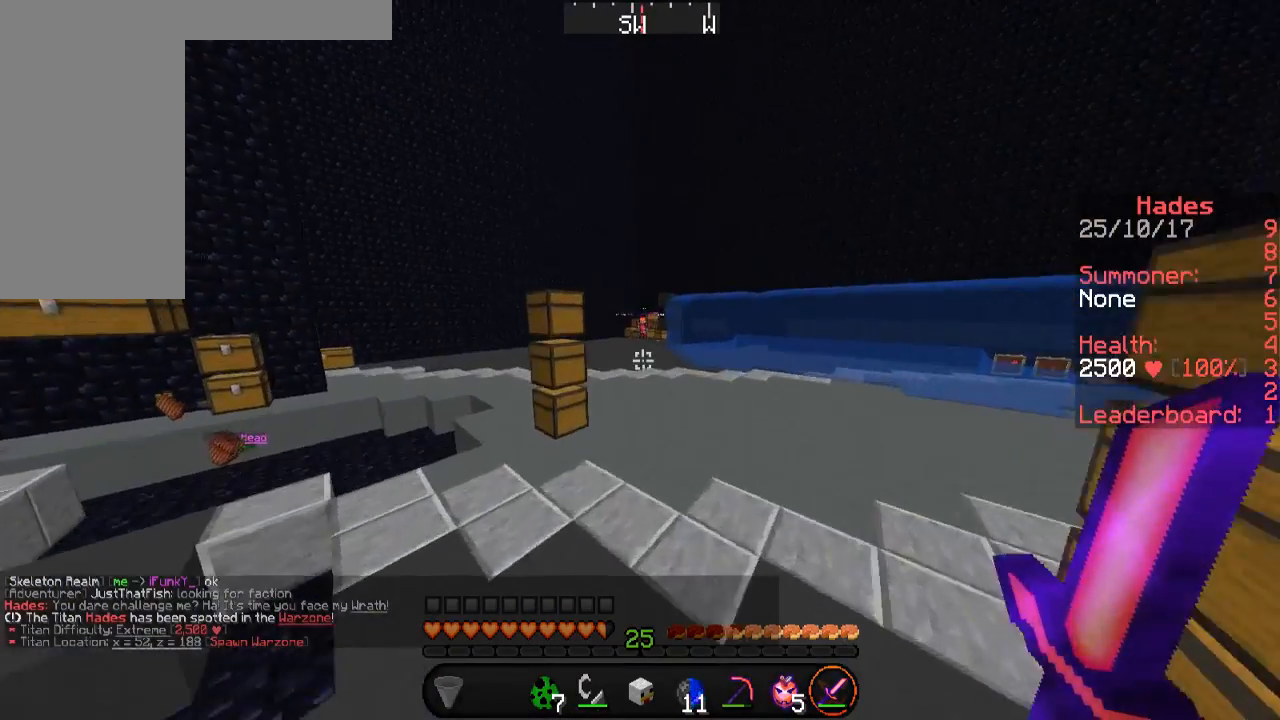
{"keys": ["d", "space", "w"], "mouse": [], "events": [[303, "d", "down"]]}
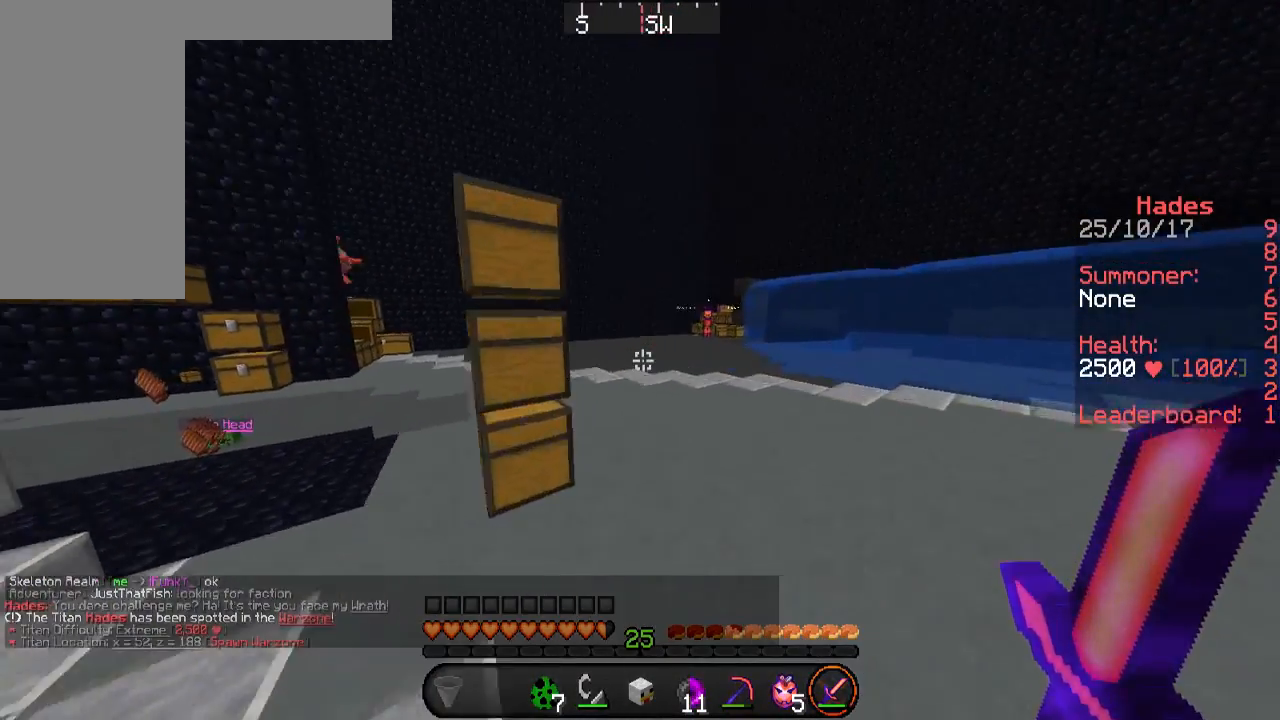
{"keys": [], "mouse": [], "events": [[269, "d", "up"], [269, "space", "up"], [269, "w", "up"]]}